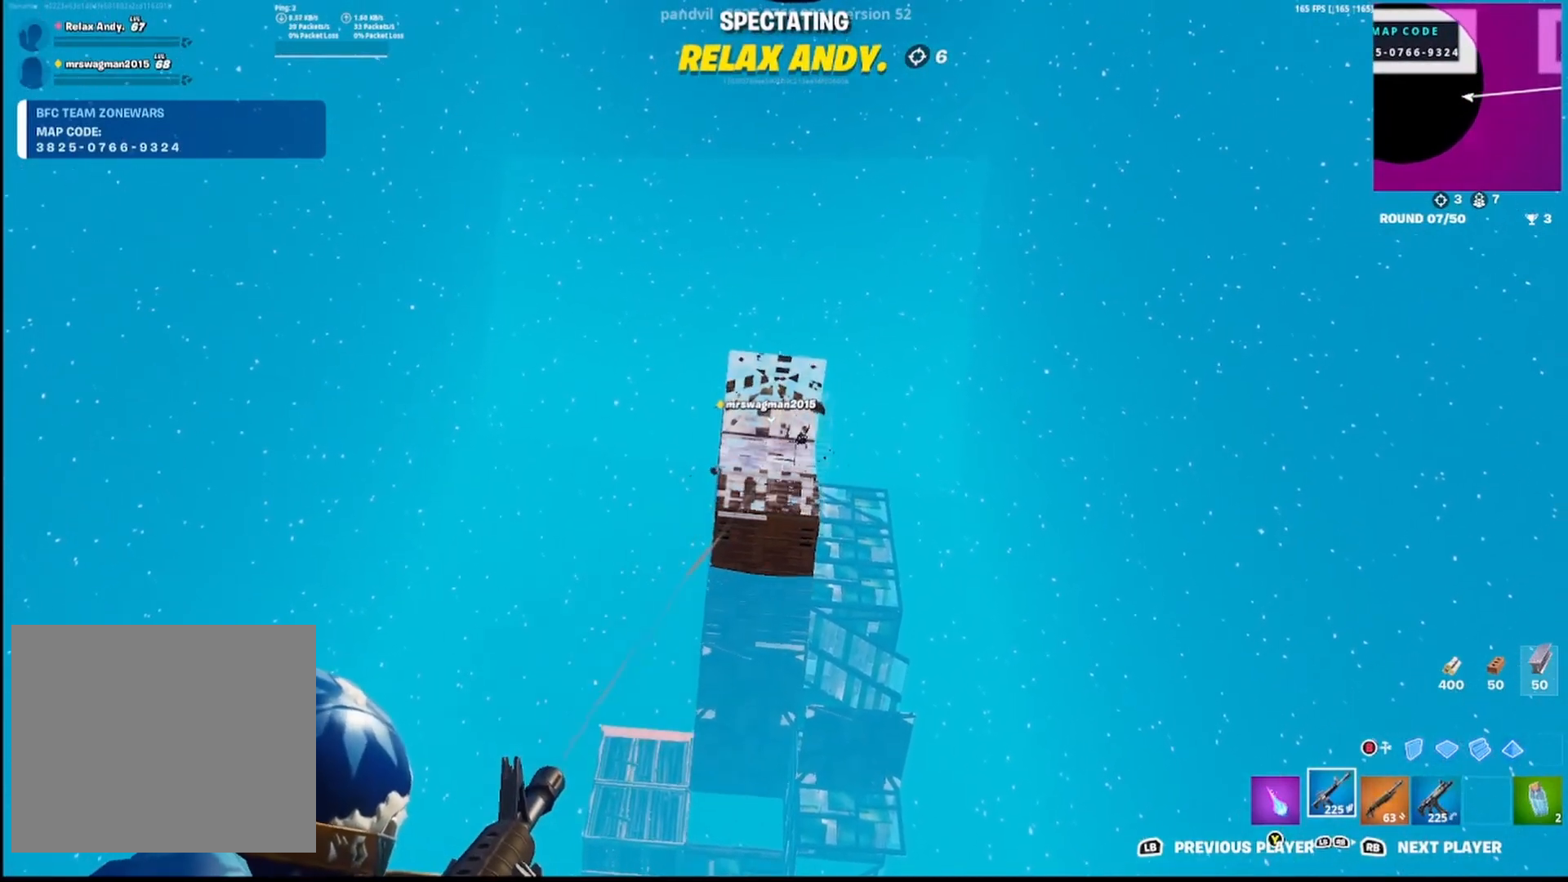
Gameplay with a controller (PlayStation layout); each line is a JSON object with the inputs held at the frame after it. "events" lists button and stick changes between this image and that frame as [ms after this image, input, new state], when the widget could be followed in between.
{"buttons": [], "left_stick": "center", "right_stick": "center", "events": [[67, "L1", "down"], [233, "L1", "up"]]}
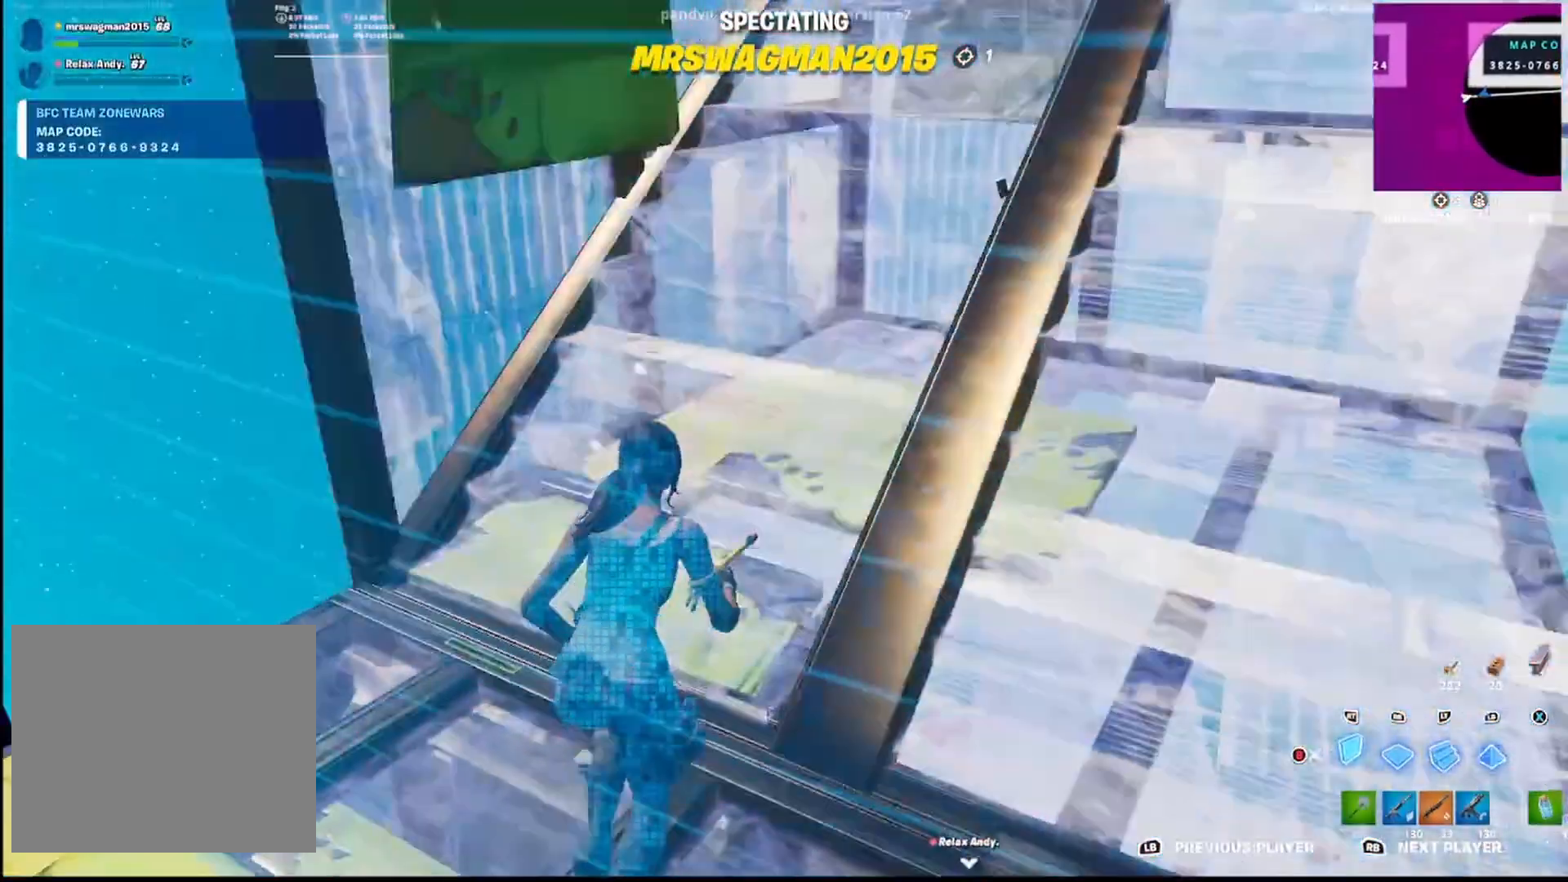
{"buttons": [], "left_stick": "center", "right_stick": "center", "events": []}
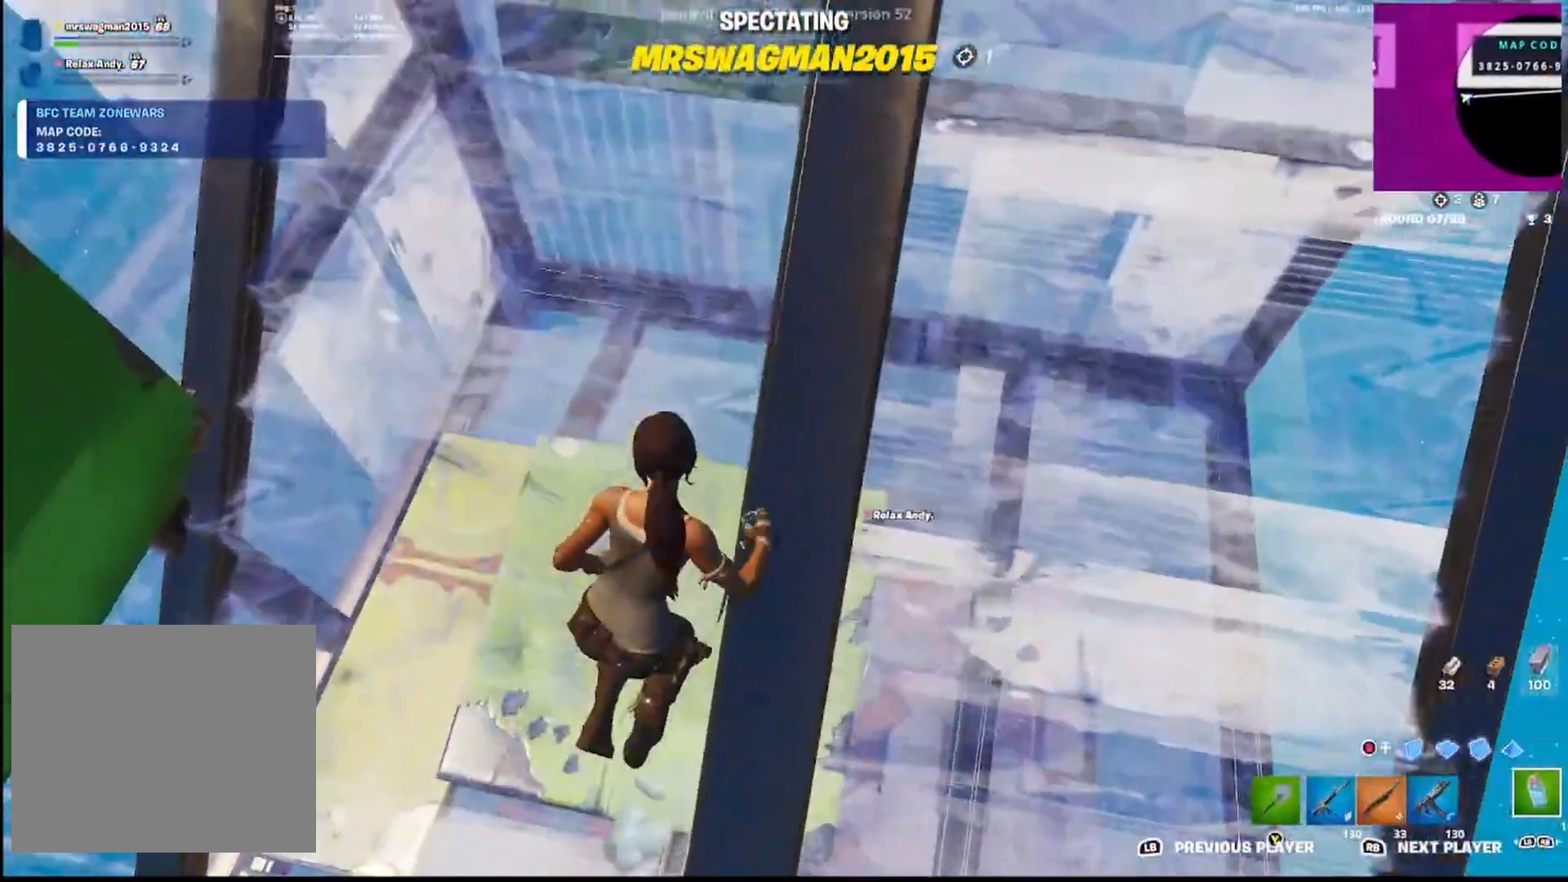
{"buttons": [], "left_stick": "center", "right_stick": "center", "events": []}
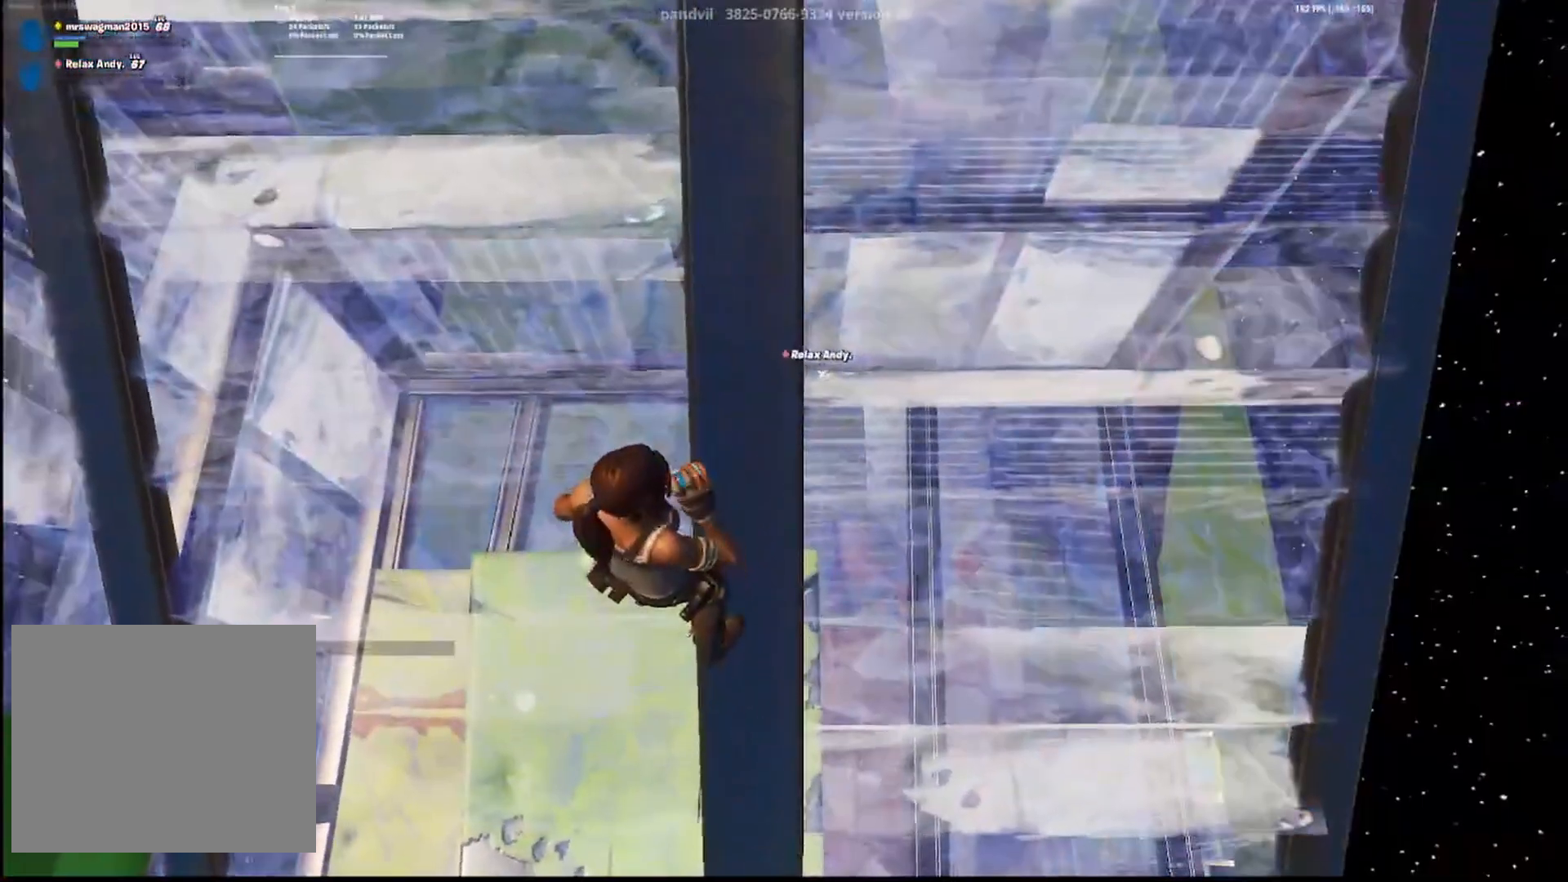
{"buttons": [], "left_stick": "center", "right_stick": "center", "events": []}
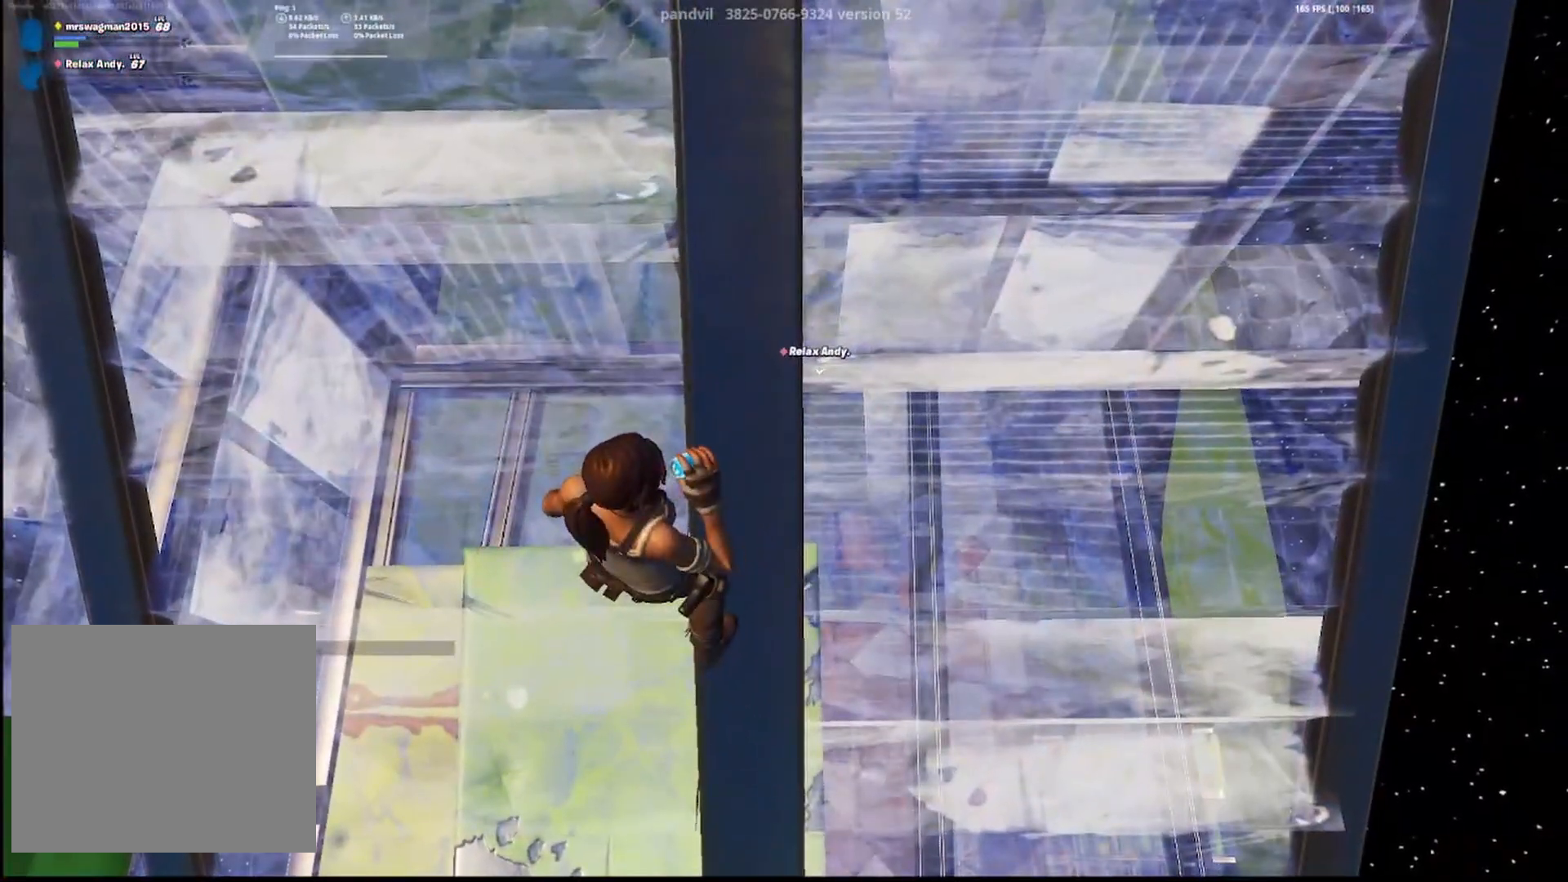
{"buttons": [], "left_stick": "center", "right_stick": "center", "events": []}
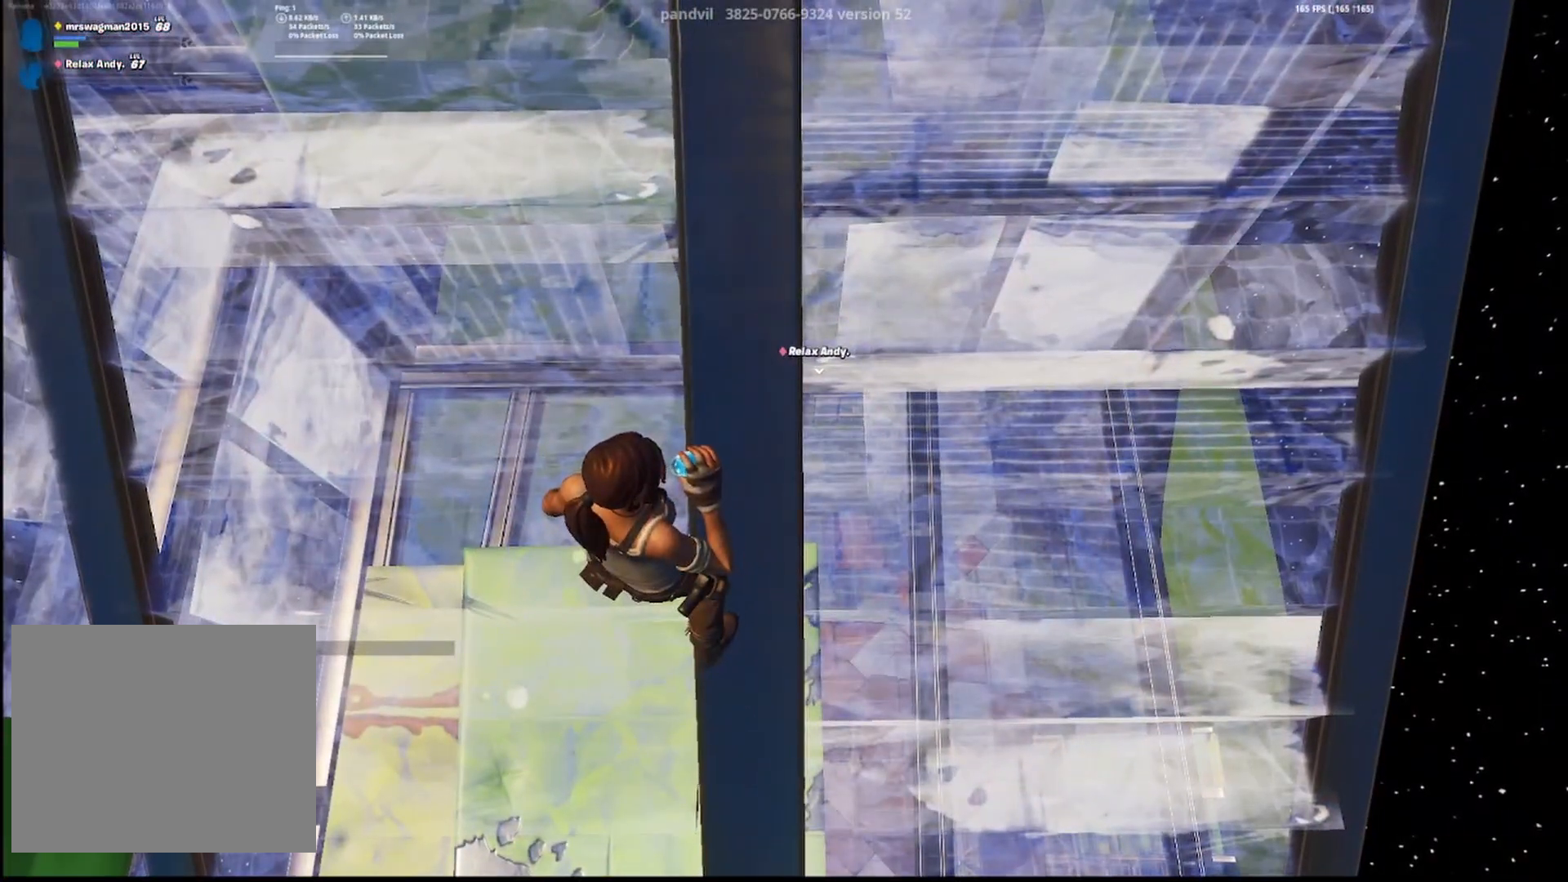
{"buttons": [], "left_stick": "center", "right_stick": "center", "events": []}
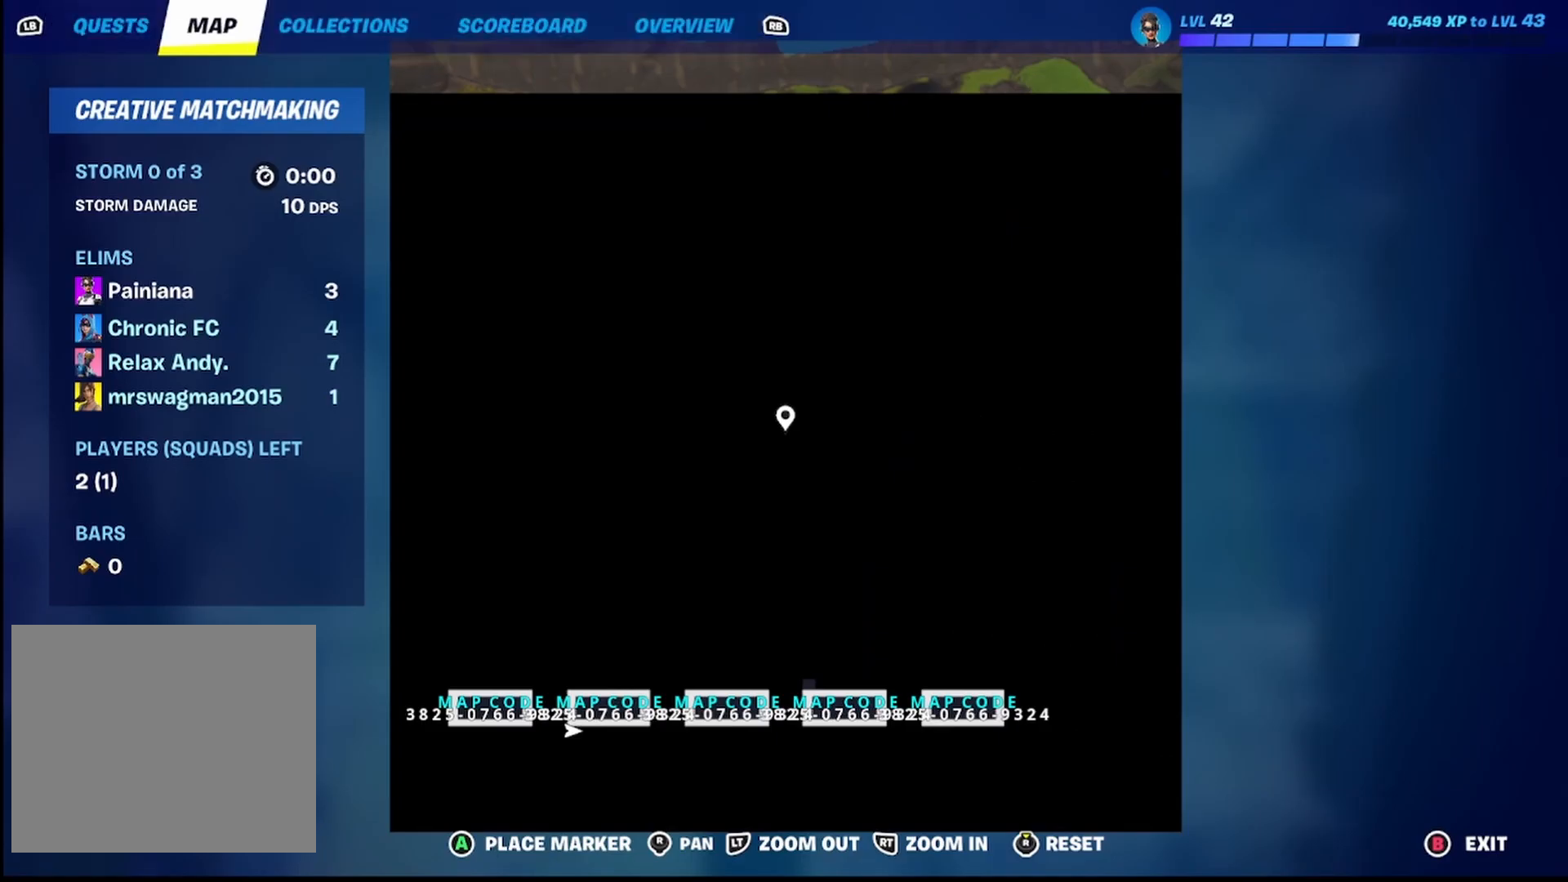
{"buttons": ["TOUCHPAD"], "left_stick": "center", "right_stick": "center", "events": [[67, "TOUCHPAD", "down"], [150, "TOUCHPAD", "up"], [250, "R1", "down"], [333, "R1", "up"], [450, "TOUCHPAD", "down"]]}
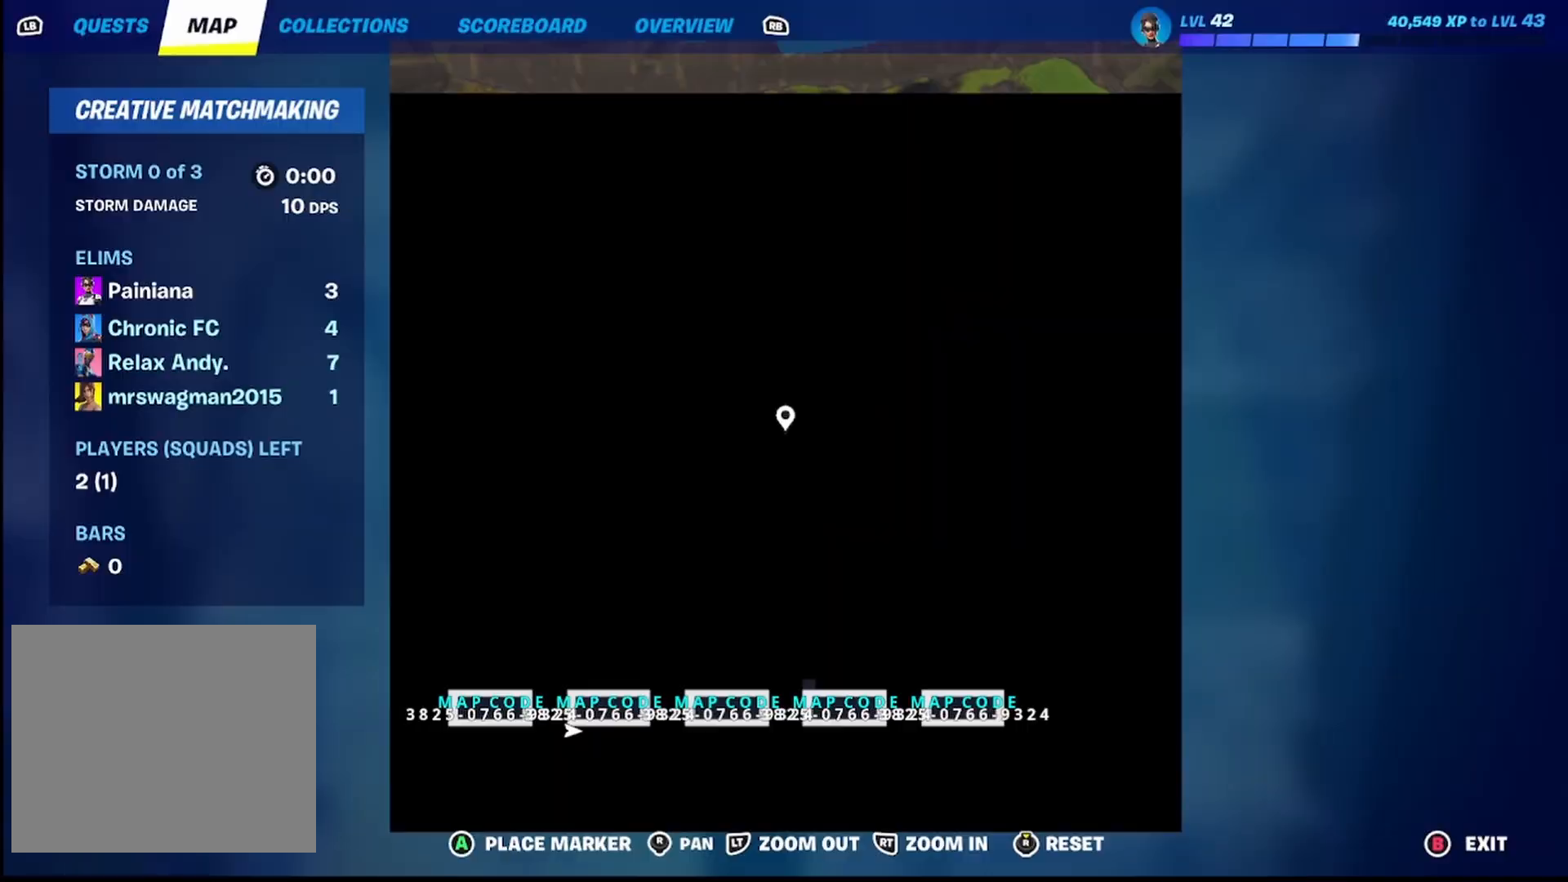
{"buttons": ["R1"], "left_stick": "center", "right_stick": "center", "events": [[83, "TOUCHPAD", "up"], [283, "R1", "down"], [350, "R1", "up"], [383, "R1", "down"]]}
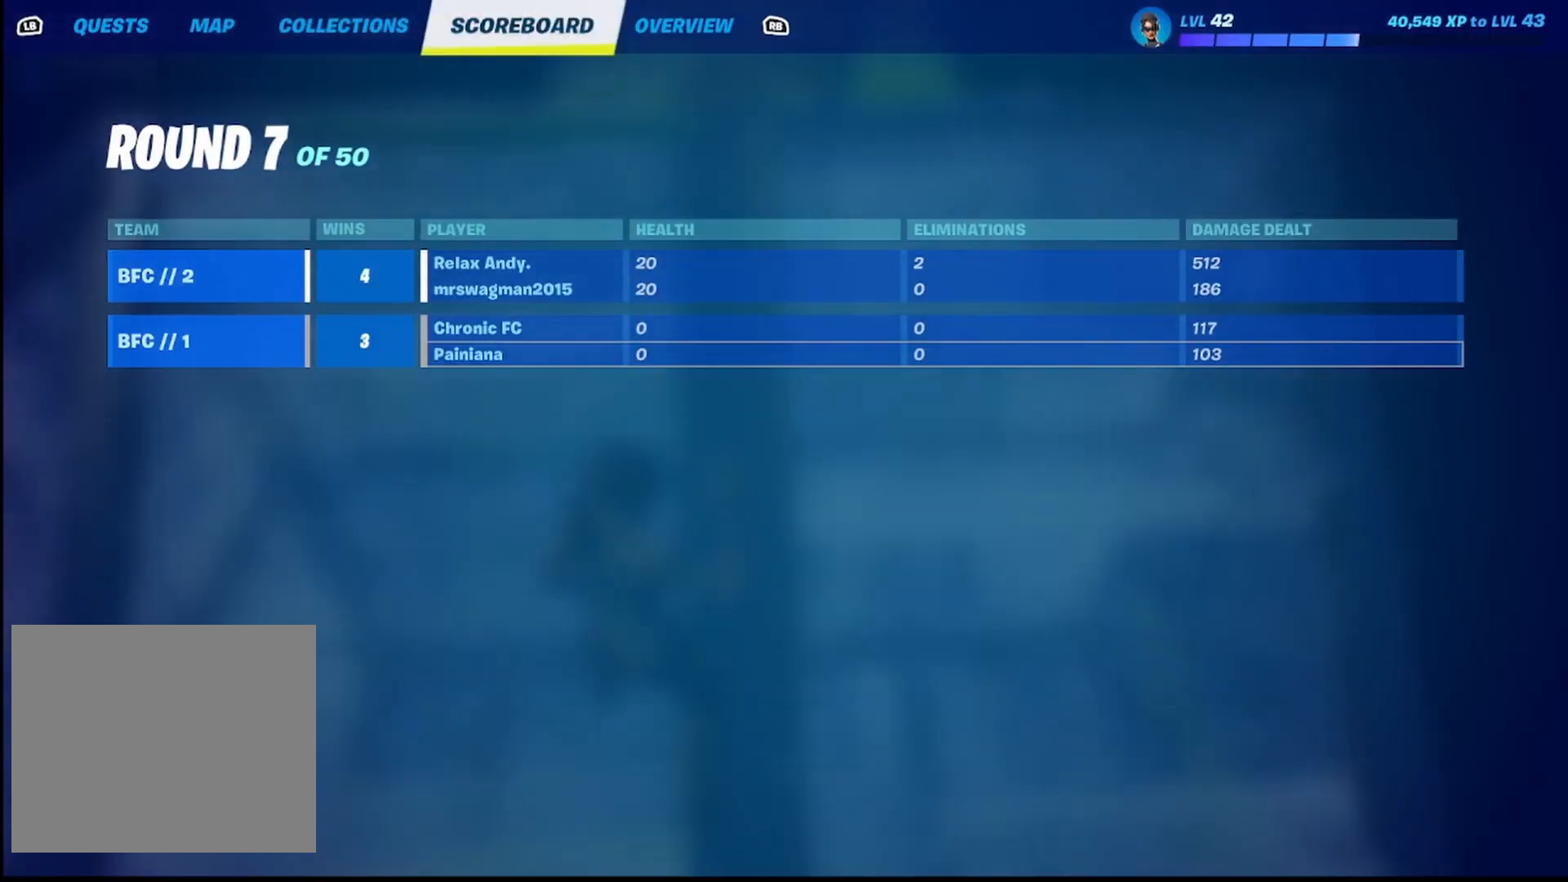
{"buttons": ["TOUCHPAD"], "left_stick": "center", "right_stick": "center", "events": [[67, "R1", "up"], [500, "TOUCHPAD", "down"]]}
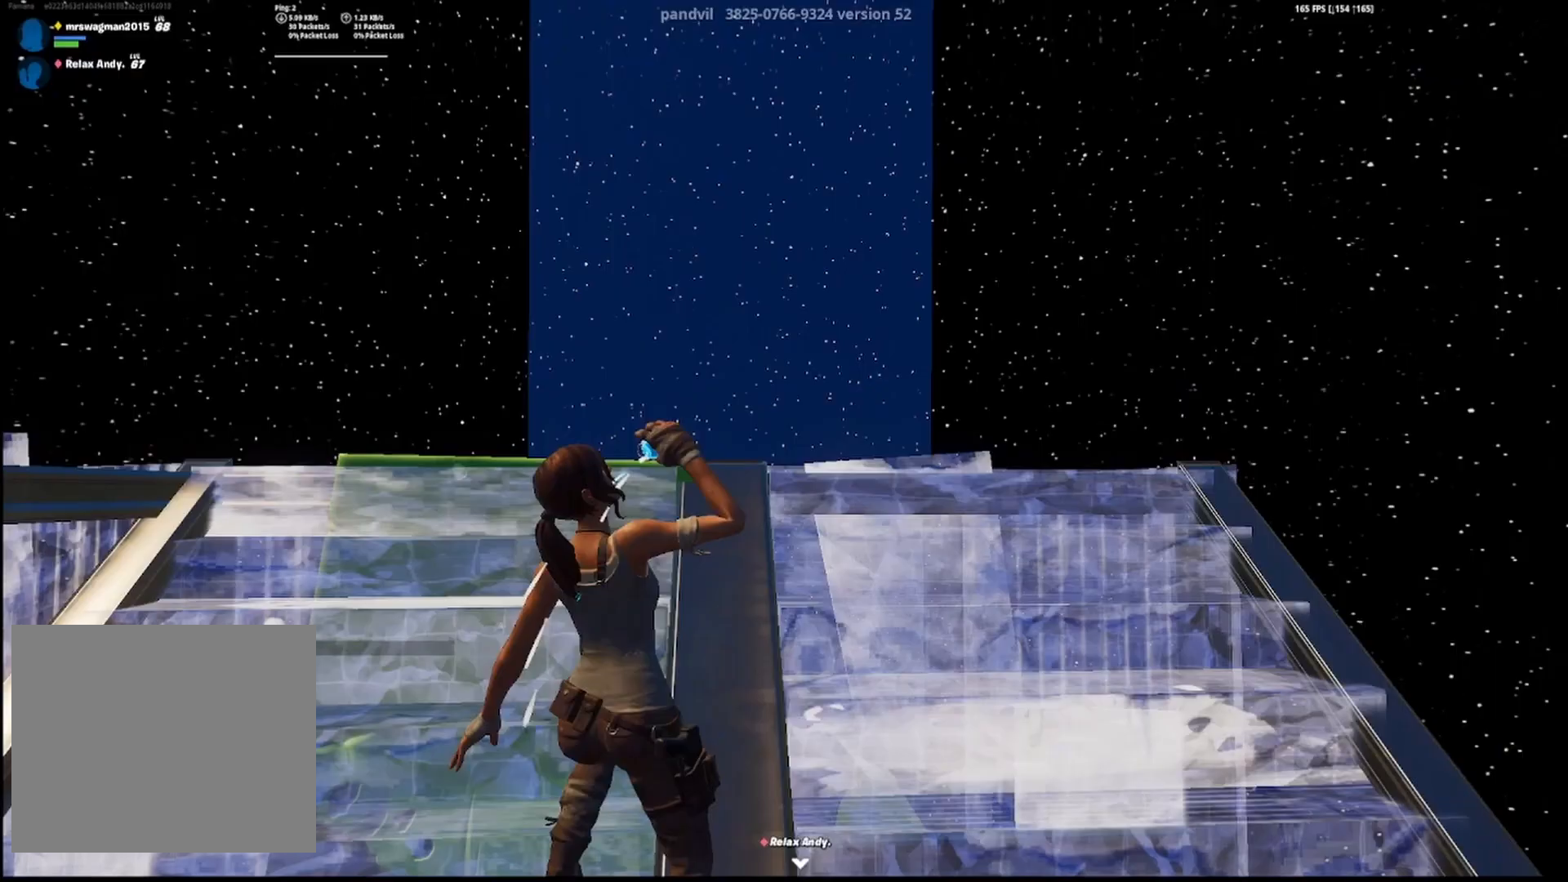
{"buttons": [], "left_stick": "center", "right_stick": "center", "events": [[117, "TOUCHPAD", "up"]]}